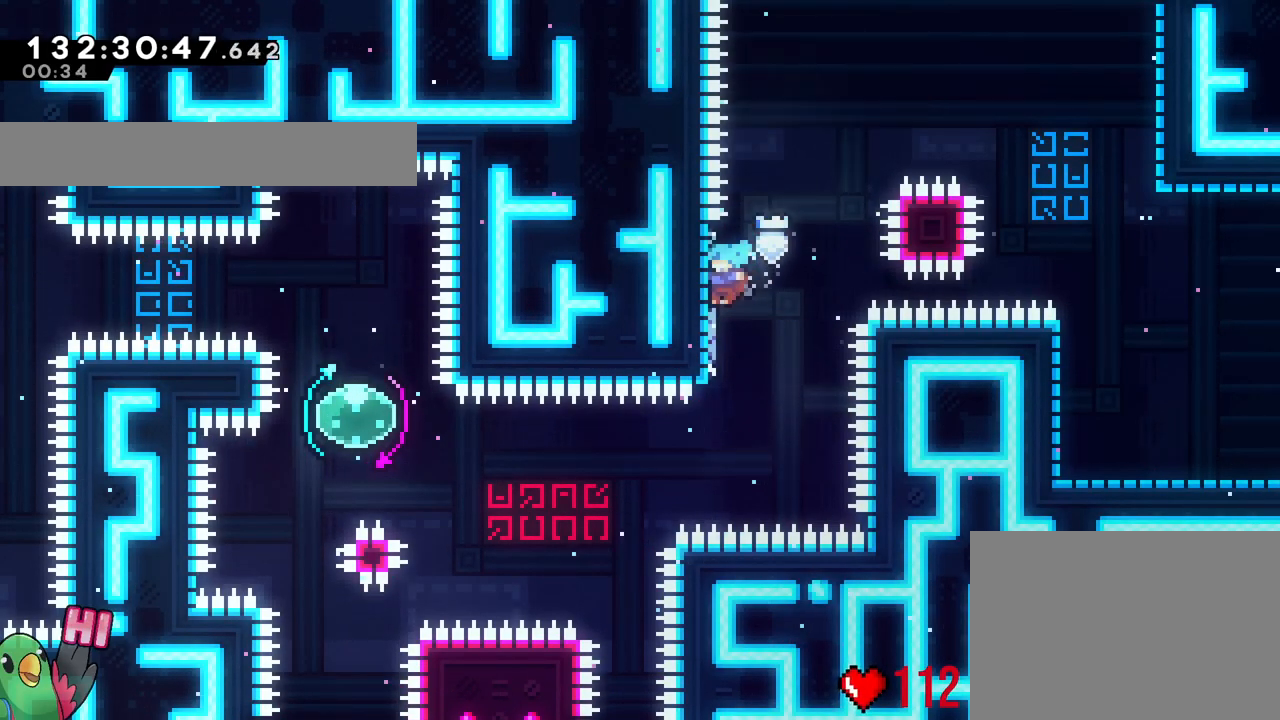
Gameplay with a controller (Nintendo layout); each line is a JSON object with the inputs held at the frame after it. "events" lists button and stick changes between this image and that frame as [ms after this image, input, new state], when the widget could be followed in between. Not read: HOME L1 L3 R1 R3.
{"buttons": ["B"], "left_stick": "left", "right_stick": "center", "events": [[33, "left_stick", "center"], [117, "B", "down"], [467, "left_stick", "left"]]}
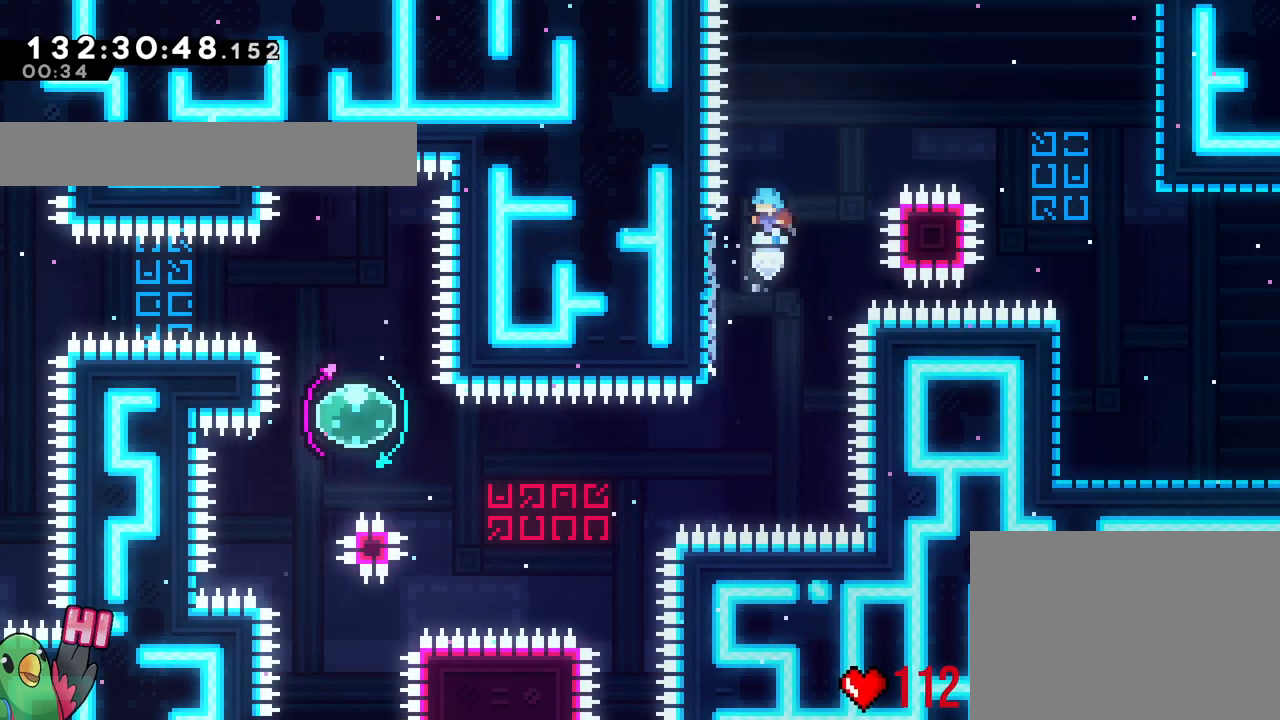
{"buttons": ["B"], "left_stick": "center", "right_stick": "center", "events": [[34, "B", "up"], [167, "left_stick", "center"], [234, "B", "down"]]}
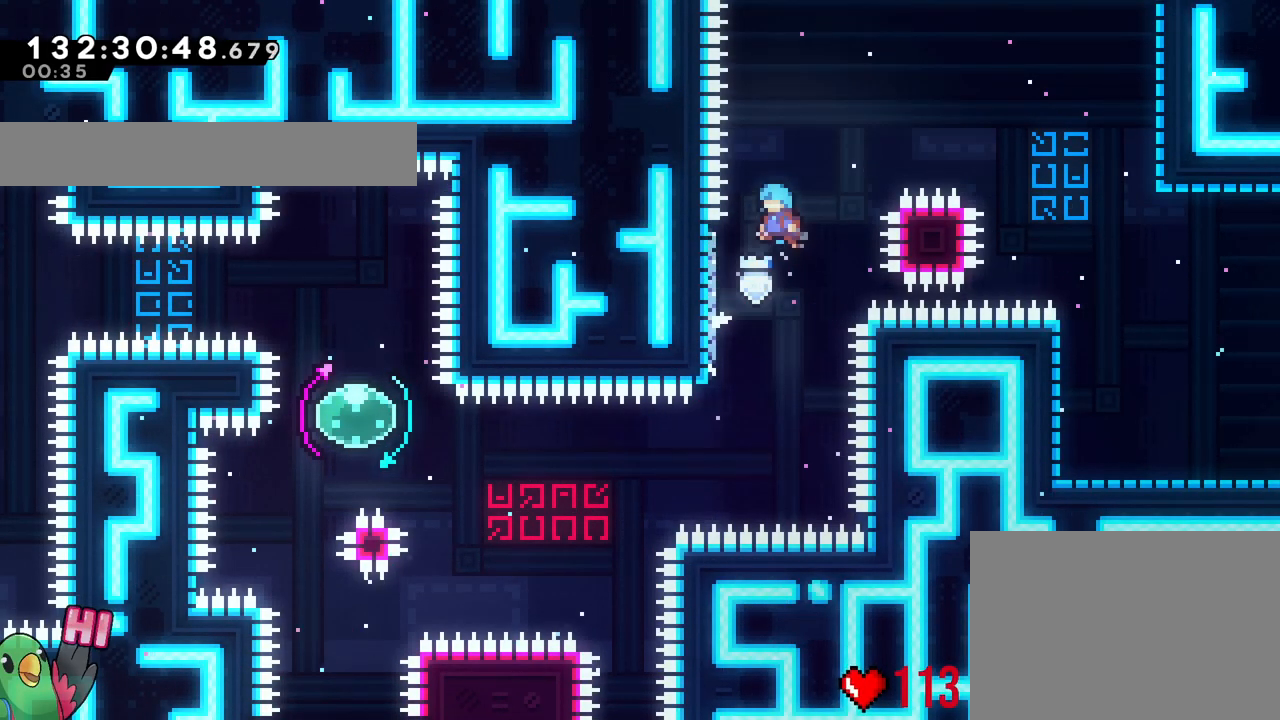
{"buttons": ["B"], "left_stick": "right", "right_stick": "center", "events": [[50, "left_stick", "up-left"], [100, "left_stick", "left"], [150, "B", "up"], [267, "B", "down"], [267, "left_stick", "right"]]}
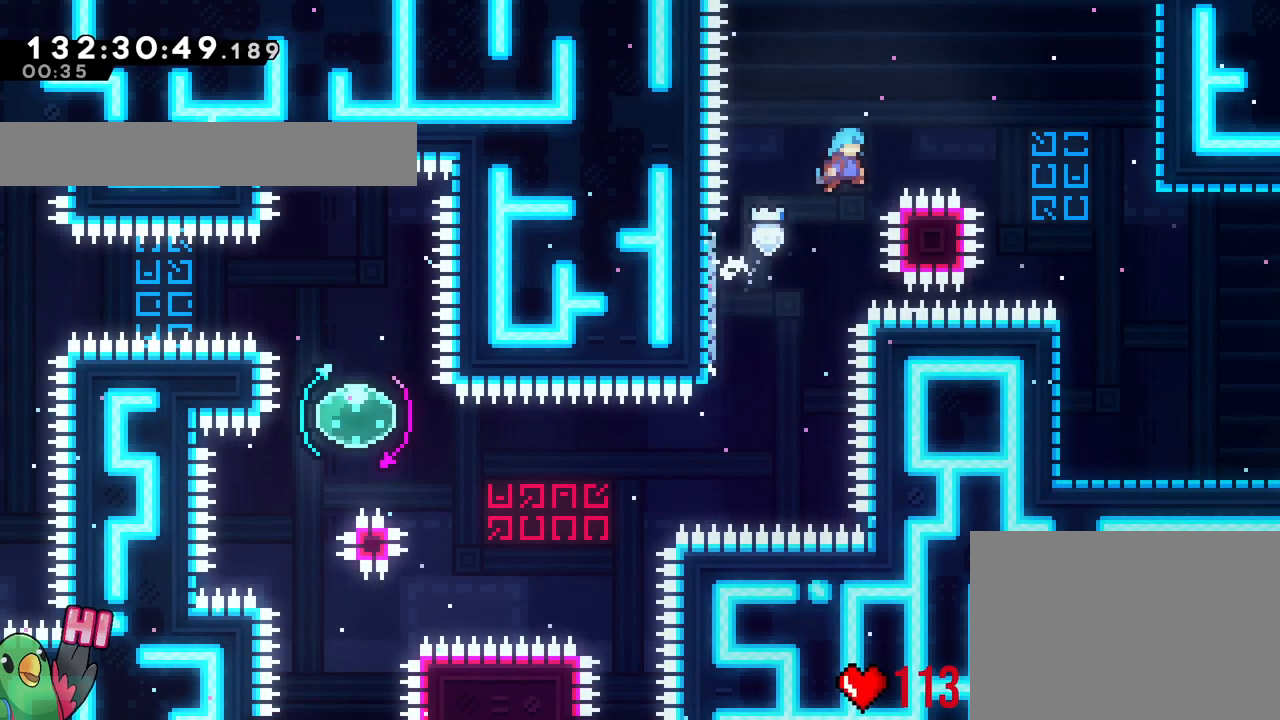
{"buttons": ["B"], "left_stick": "right", "right_stick": "center", "events": [[50, "B", "up"], [67, "left_stick", "center"], [151, "B", "down"], [234, "left_stick", "right"]]}
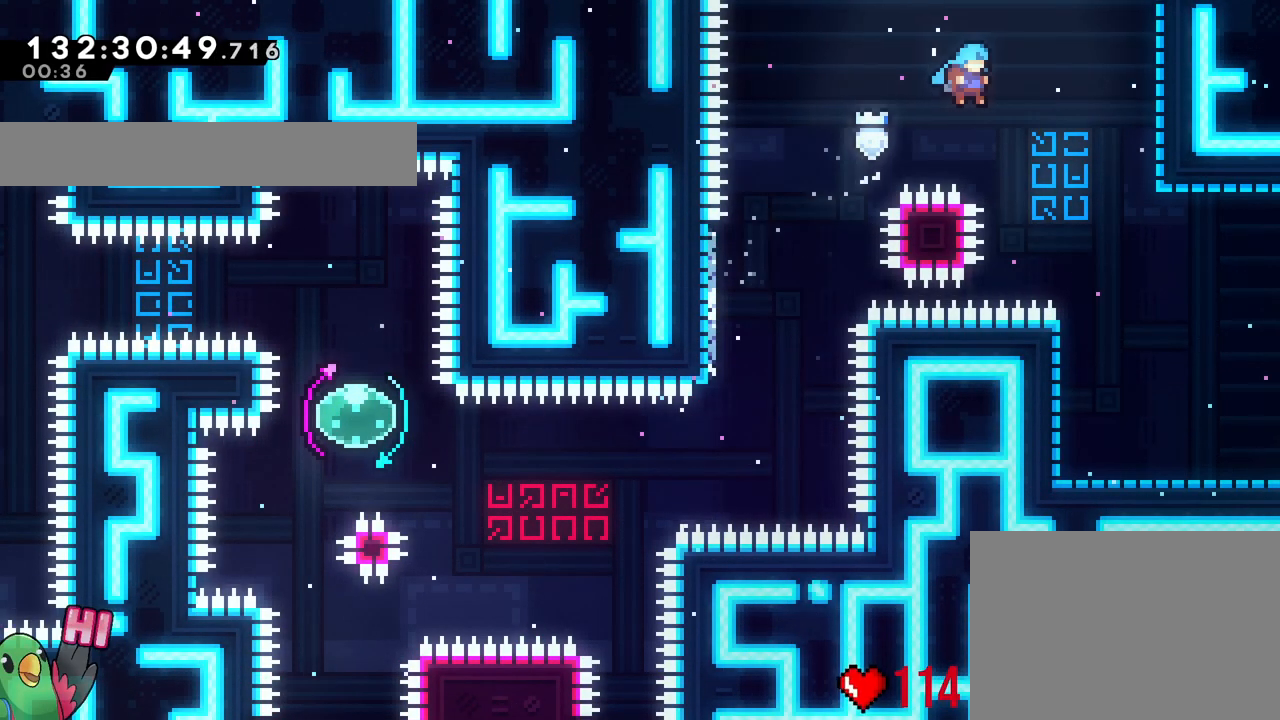
{"buttons": [], "left_stick": "right", "right_stick": "center", "events": [[434, "B", "up"]]}
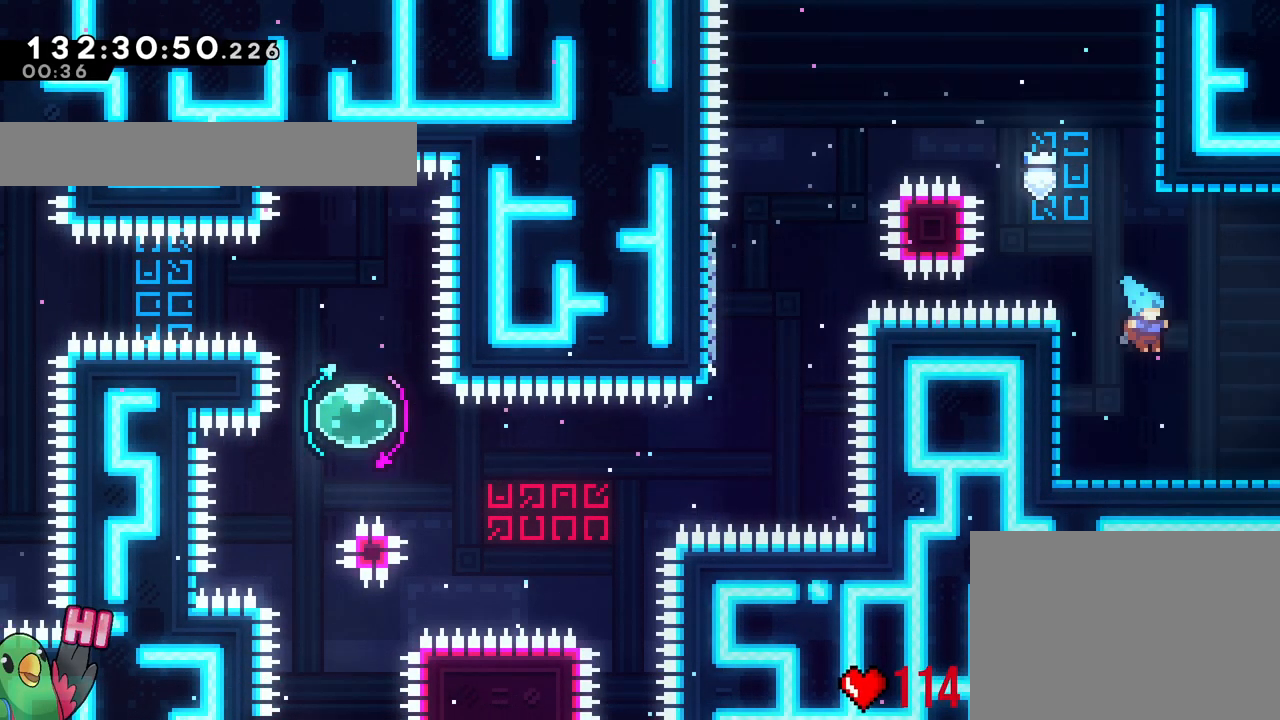
{"buttons": [], "left_stick": "right", "right_stick": "center", "events": []}
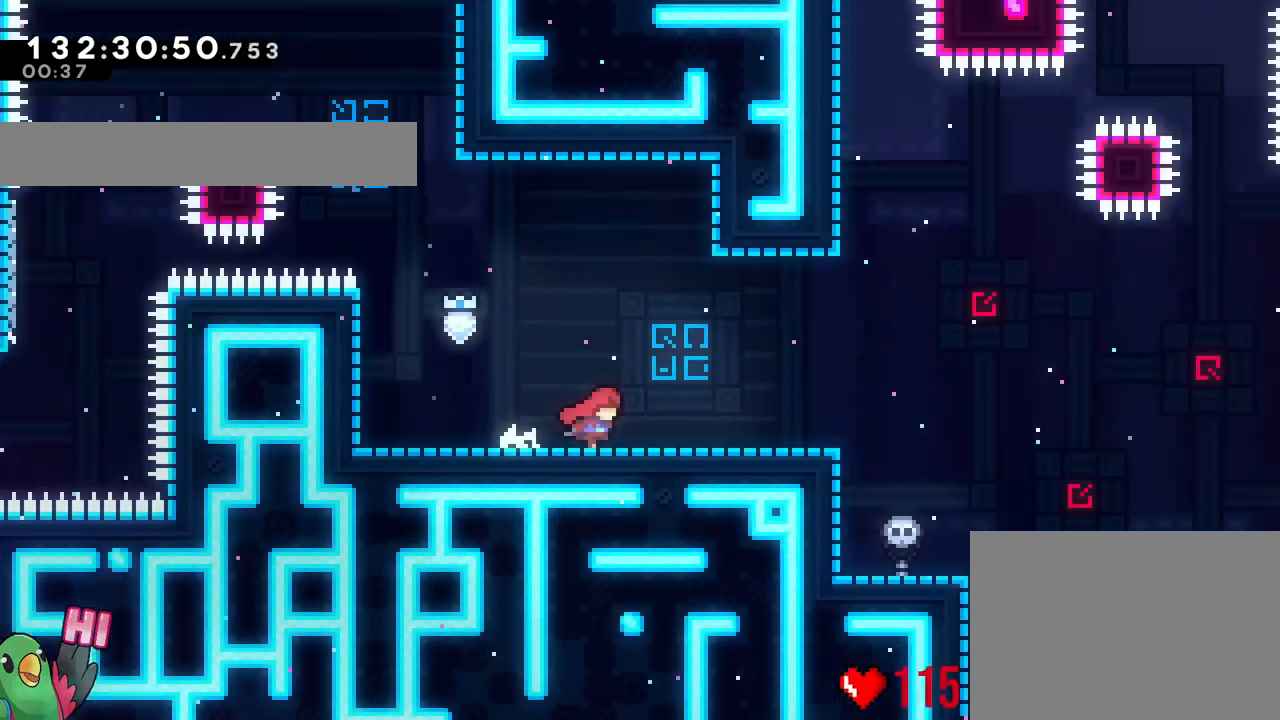
{"buttons": [], "left_stick": "right", "right_stick": "center"}
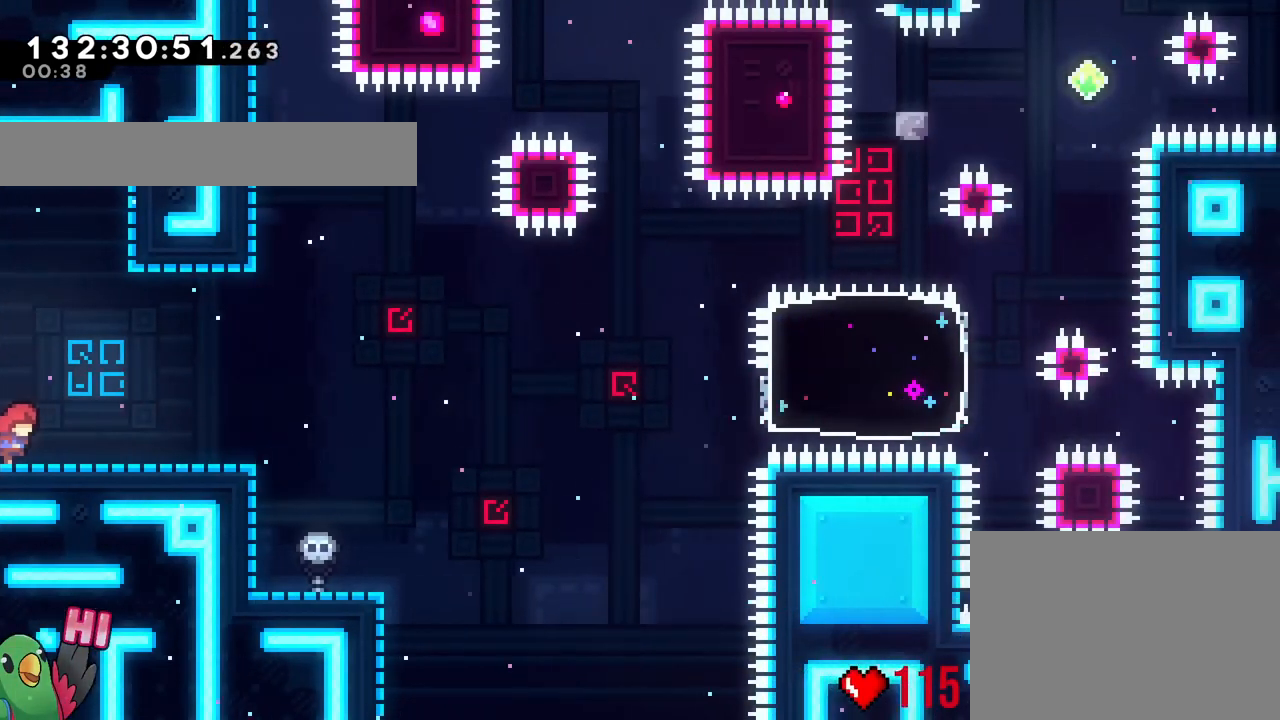
{"buttons": [], "left_stick": "right", "right_stick": "center", "events": [[134, "left_stick", "center"], [484, "left_stick", "right"]]}
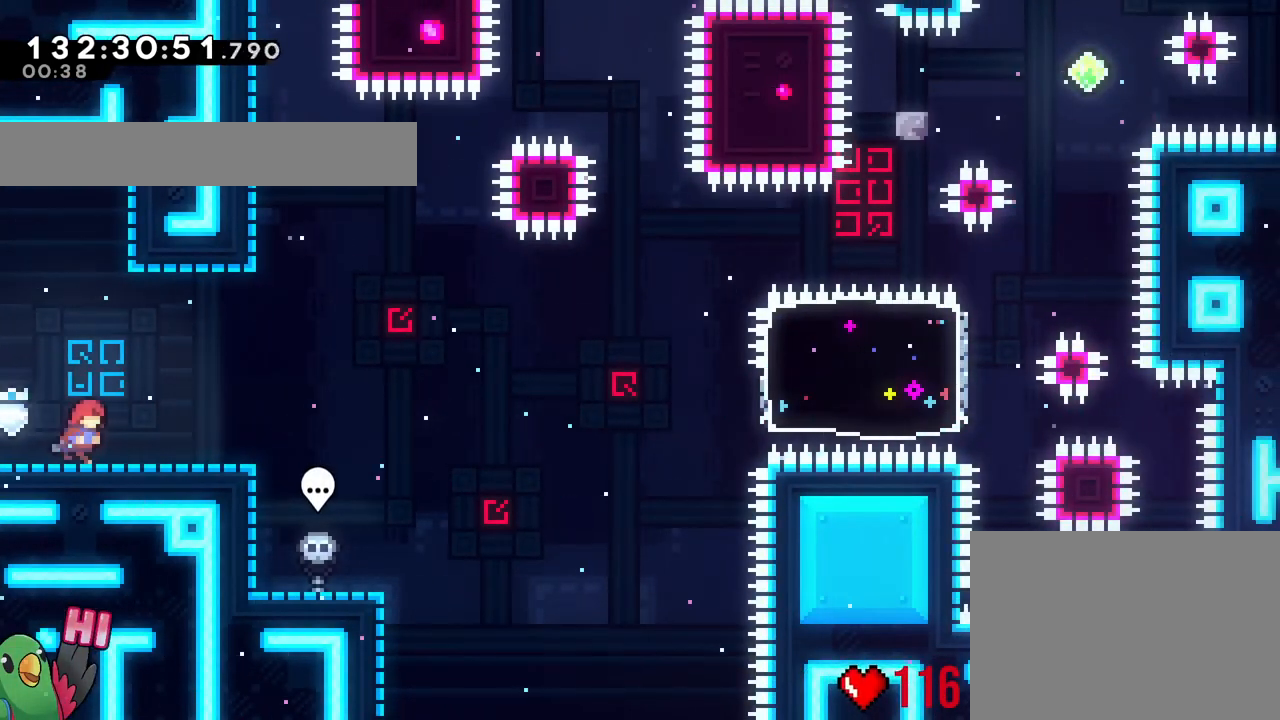
{"buttons": ["B"], "left_stick": "right", "right_stick": "center", "events": [[67, "Y", "down"], [183, "Y", "up"], [284, "B", "down"]]}
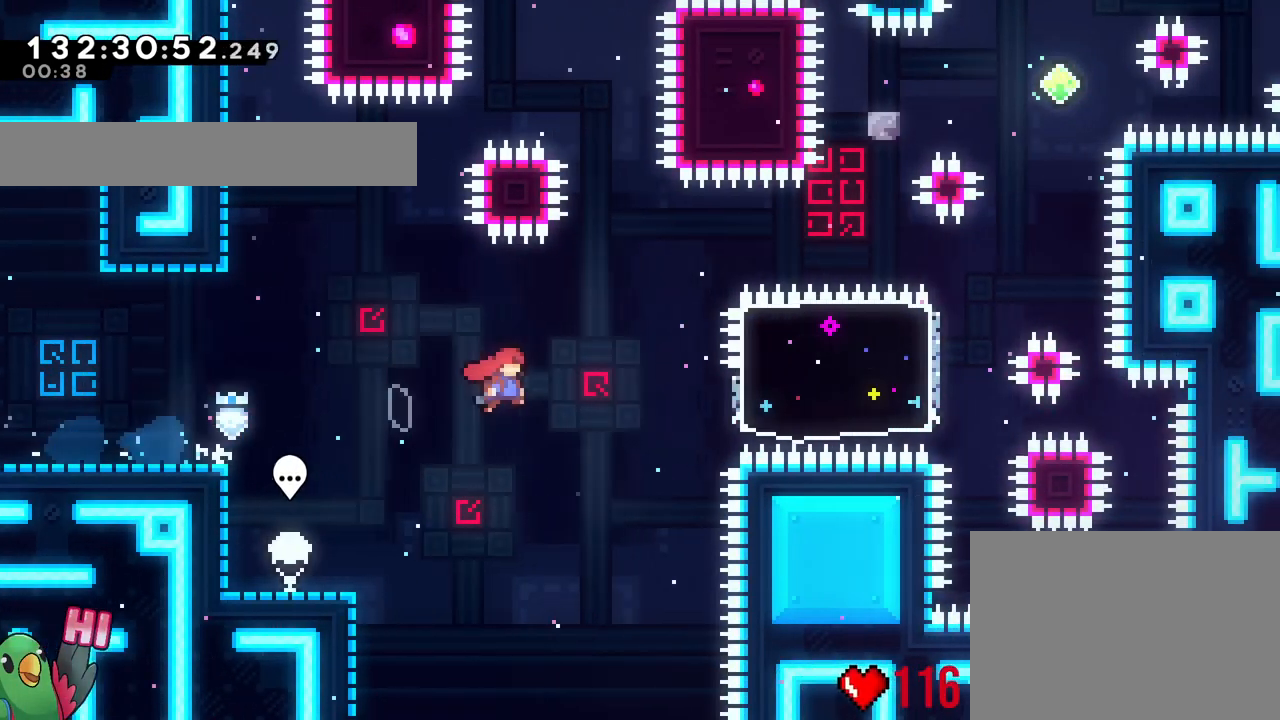
{"buttons": [], "left_stick": "up", "right_stick": "center", "events": [[117, "Y", "down"], [284, "Y", "up"], [301, "B", "up"], [501, "left_stick", "up"]]}
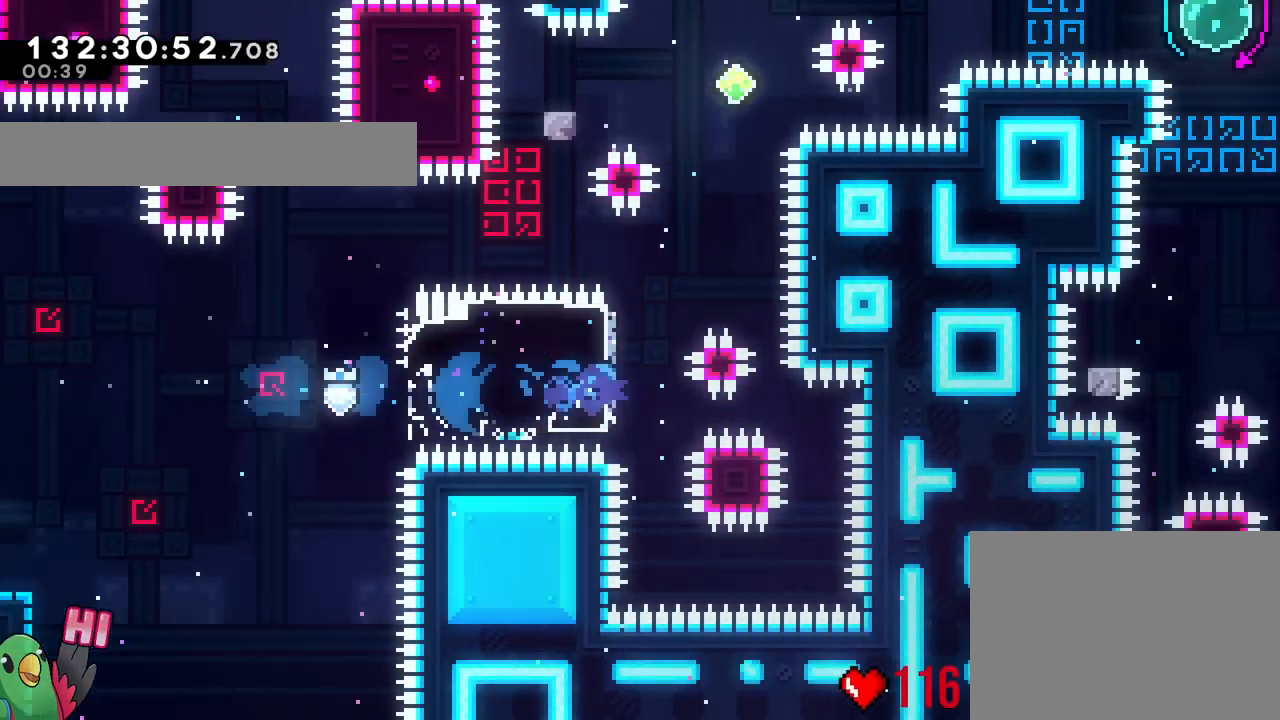
{"buttons": ["B"], "left_stick": "center", "right_stick": "center", "events": [[100, "Y", "down"], [183, "Y", "up"], [217, "left_stick", "center"], [267, "B", "down"], [417, "L2", "down"], [434, "L2", "up"]]}
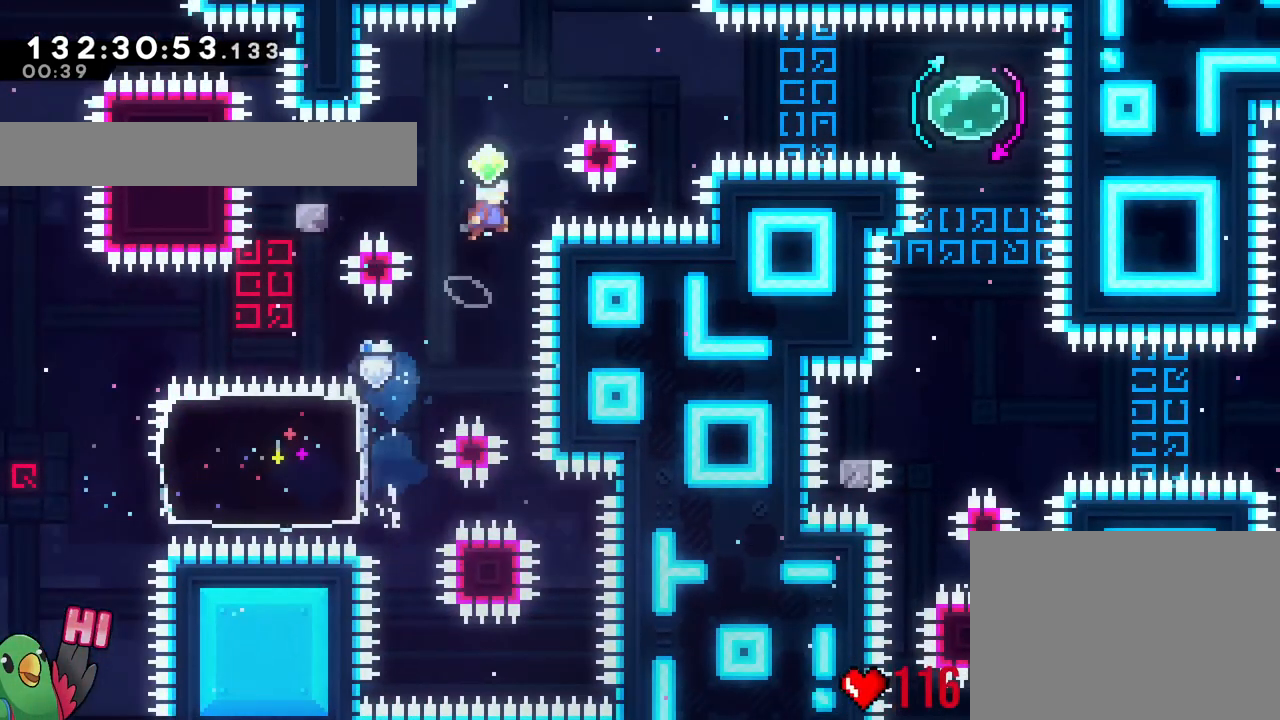
{"buttons": ["B"], "left_stick": "right", "right_stick": "center", "events": [[184, "left_stick", "left"], [217, "B", "up"], [301, "Y", "down"], [451, "Y", "up"], [484, "left_stick", "right"], [501, "B", "down"]]}
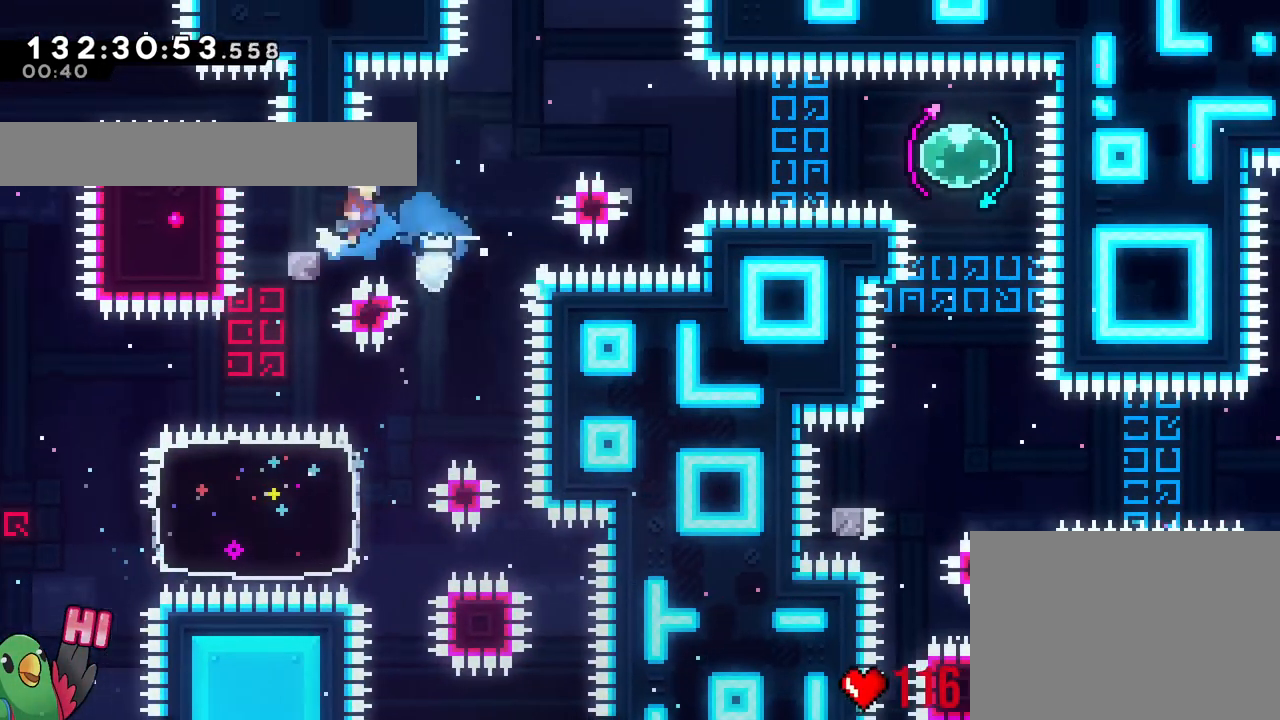
{"buttons": [], "left_stick": "right", "right_stick": "center", "events": [[467, "B", "up"]]}
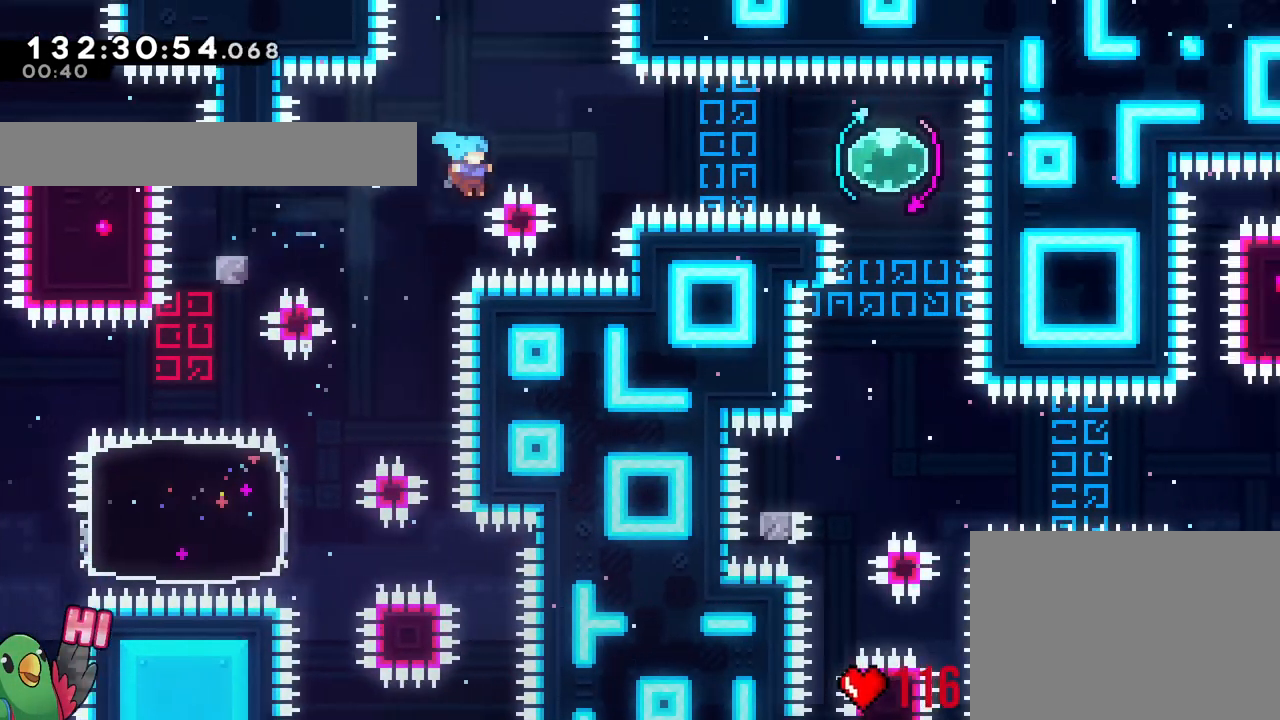
{"buttons": [], "left_stick": "center", "right_stick": "center", "events": [[17, "left_stick", "center"]]}
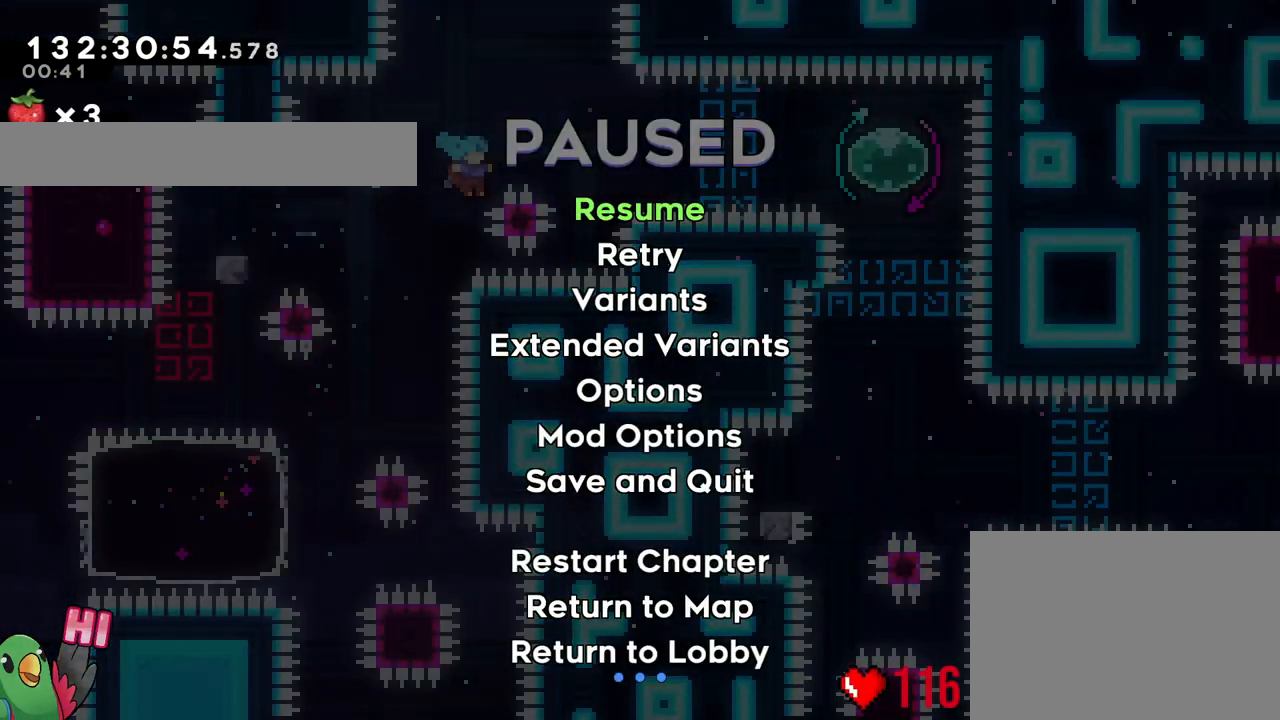
{"buttons": [], "left_stick": "right", "right_stick": "center"}
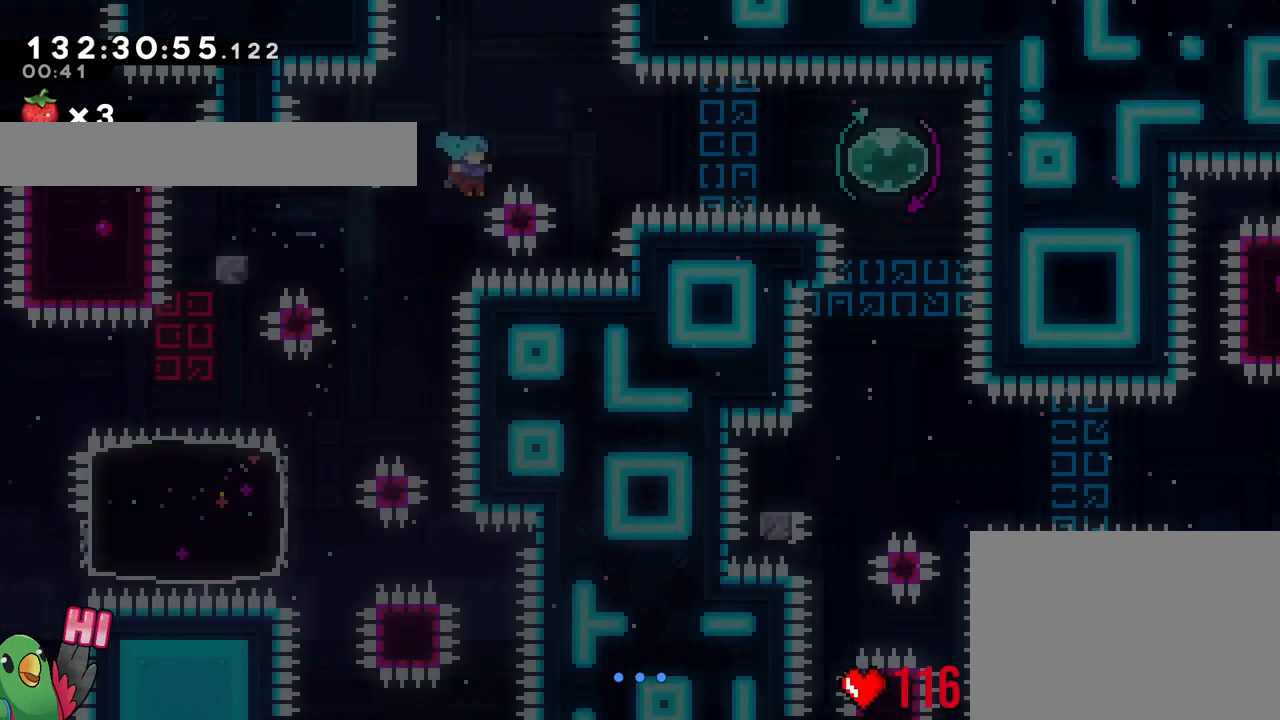
{"buttons": ["B"], "left_stick": "center", "right_stick": "down", "events": [[17, "left_stick", "center"], [84, "B", "down"], [84, "right_stick", "down"], [417, "B", "up"], [451, "B", "down"]]}
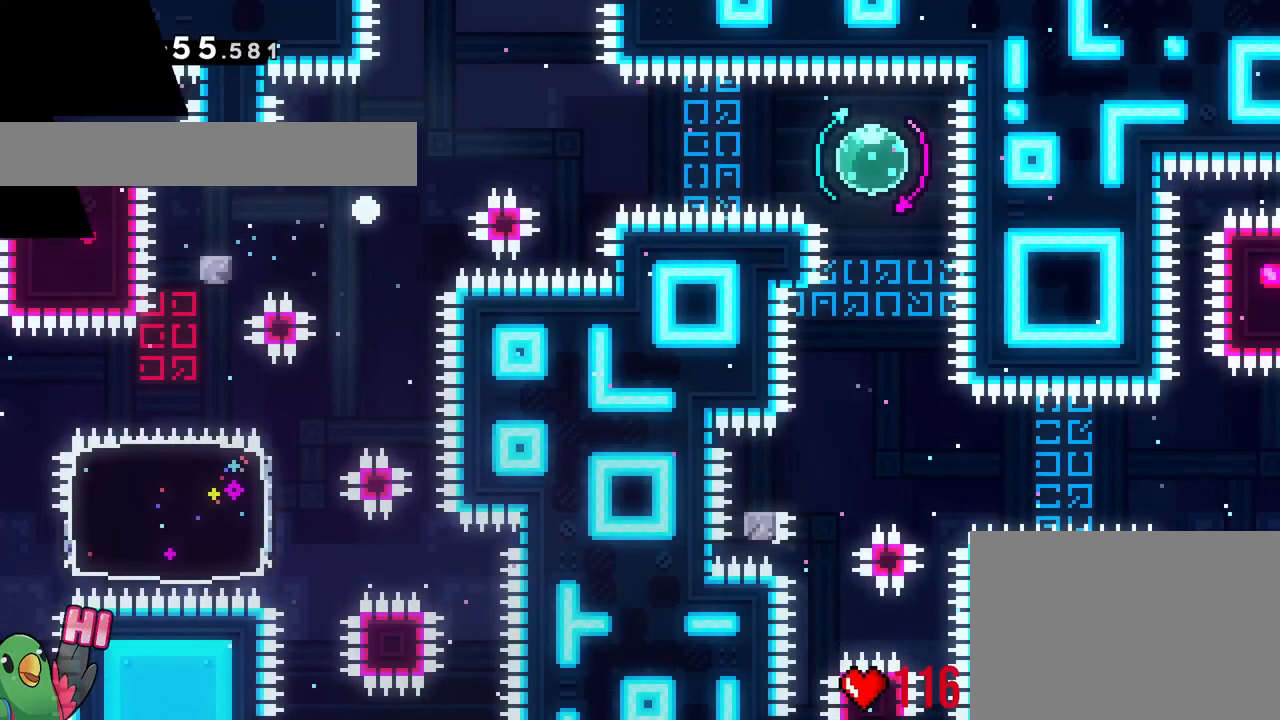
{"buttons": [], "left_stick": "center", "right_stick": "center", "events": [[83, "B", "up"], [150, "B", "down"], [250, "B", "up"], [300, "B", "down"], [384, "right_stick", "center"], [417, "B", "up"]]}
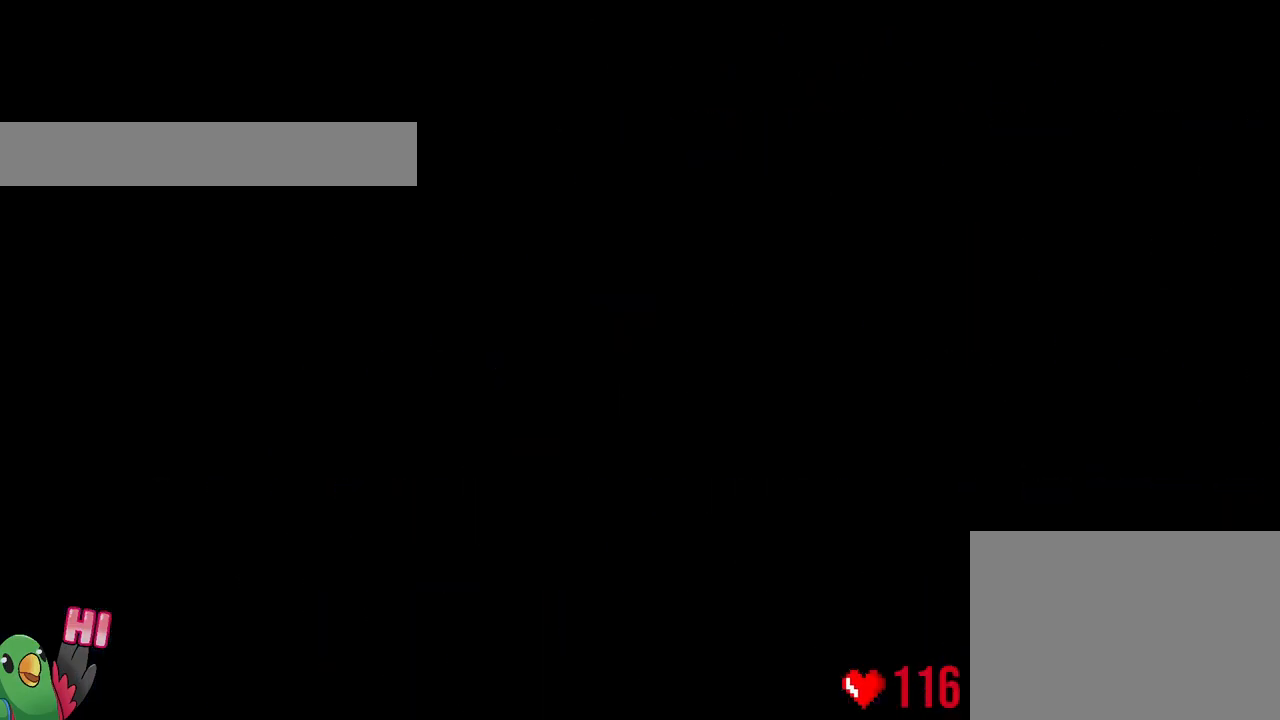
{"buttons": [], "left_stick": "center", "right_stick": "center", "events": []}
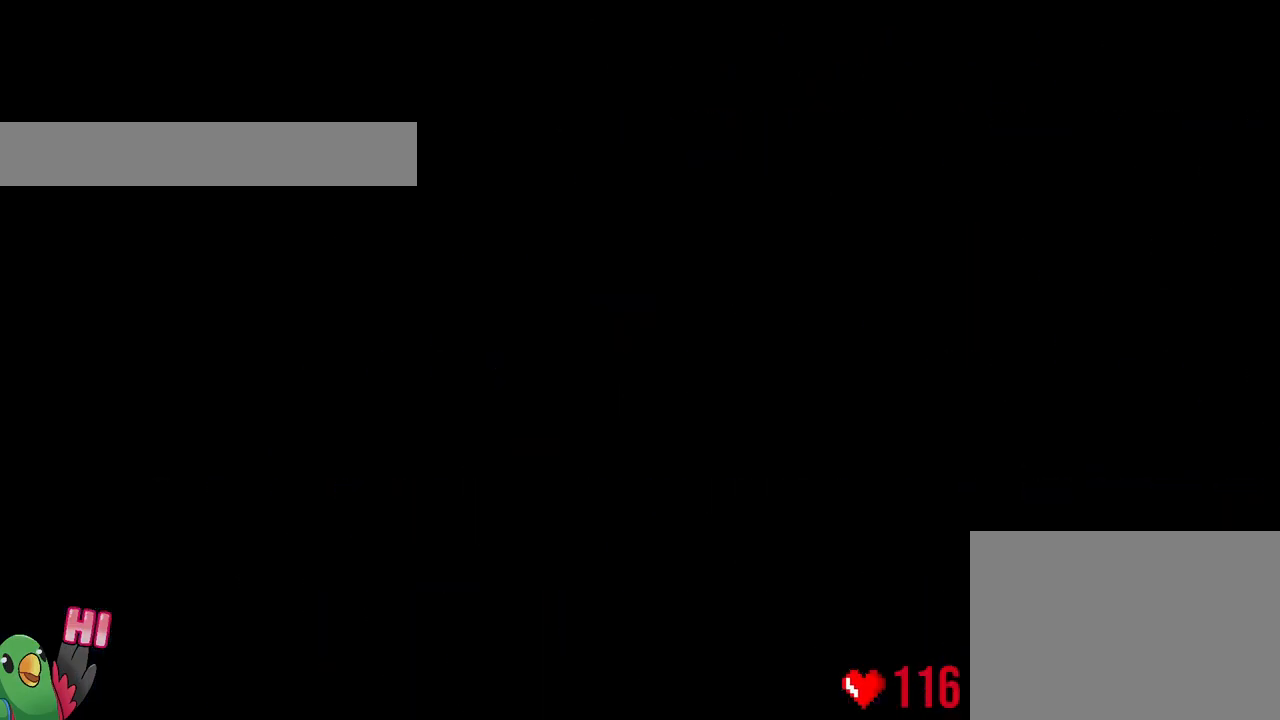
{"buttons": ["B"], "left_stick": "right", "right_stick": "center", "events": [[167, "B", "down"], [167, "left_stick", "right"]]}
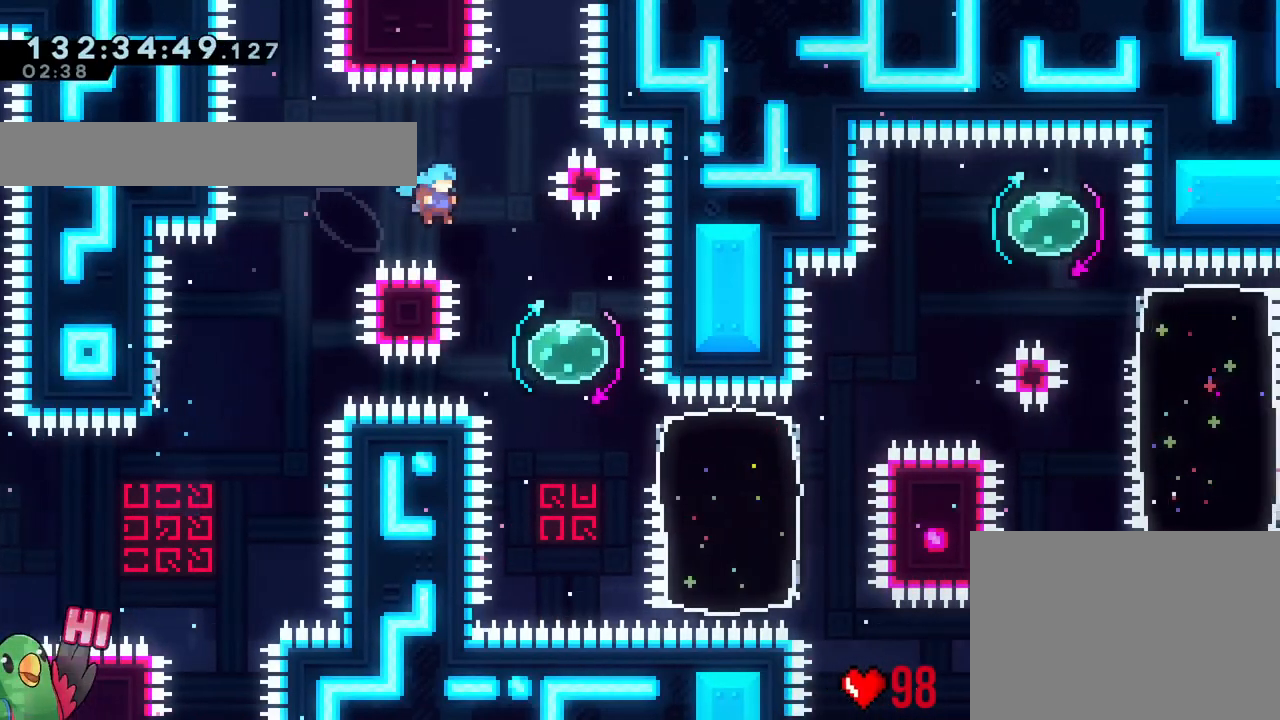
{"buttons": ["DPAD_RIGHT"], "left_stick": "center", "right_stick": "center", "events": [[184, "B", "up"], [301, "left_stick", "left"], [334, "Y", "down"], [417, "Y", "up"], [484, "DPAD_RIGHT", "down"], [484, "left_stick", "center"]]}
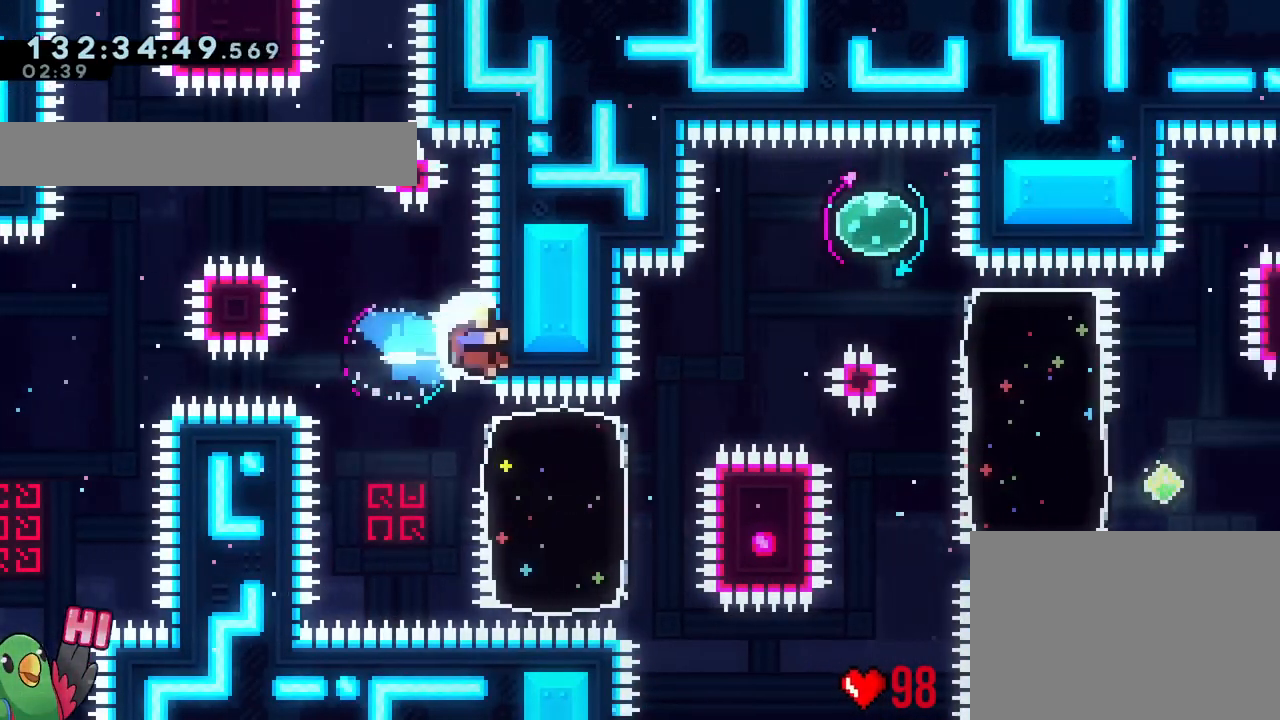
{"buttons": ["R2"], "left_stick": "center", "right_stick": "center", "events": [[401, "DPAD_RIGHT", "up"], [401, "R2", "down"]]}
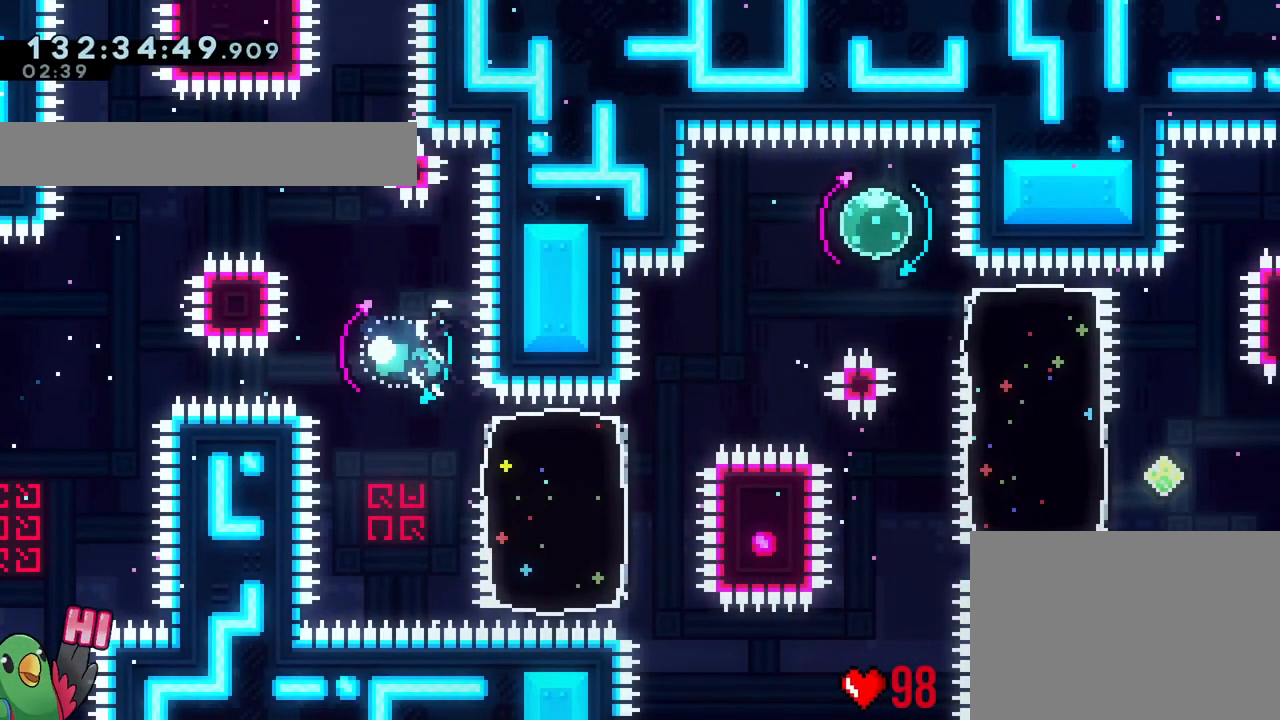
{"buttons": [], "left_stick": "center", "right_stick": "center", "events": [[33, "R2", "up"]]}
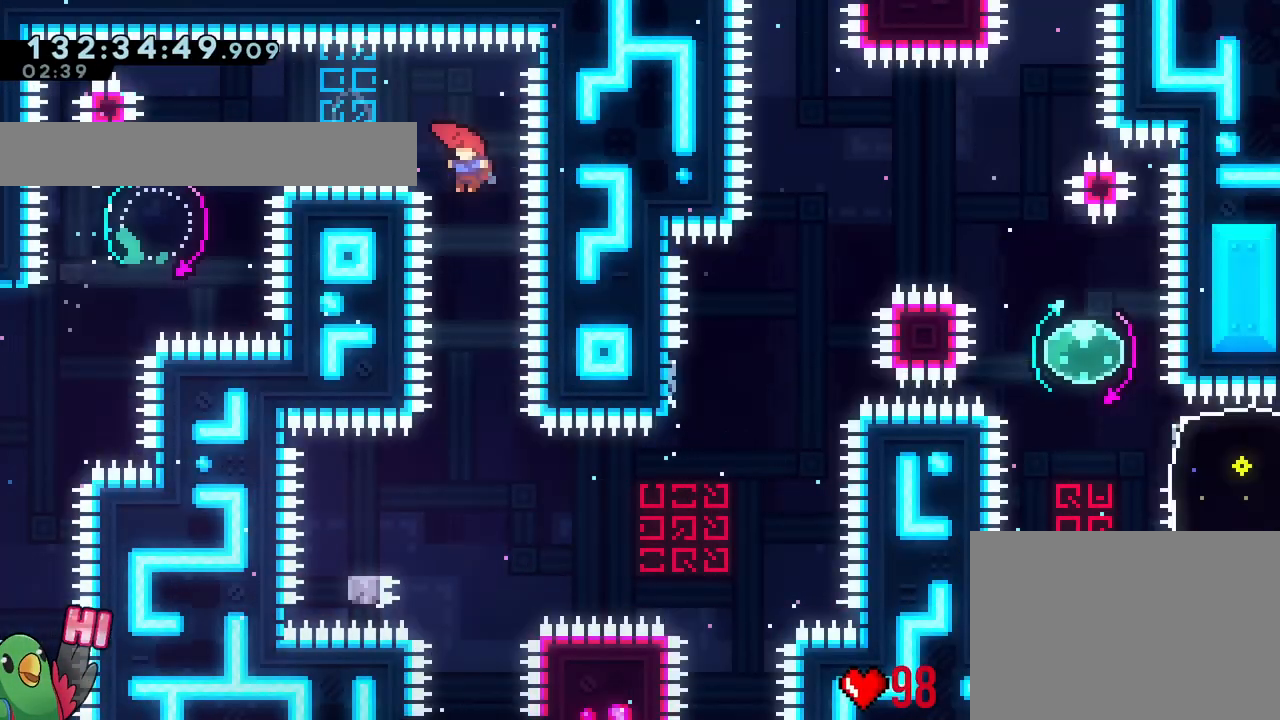
{"buttons": [], "left_stick": "center", "right_stick": "center", "events": []}
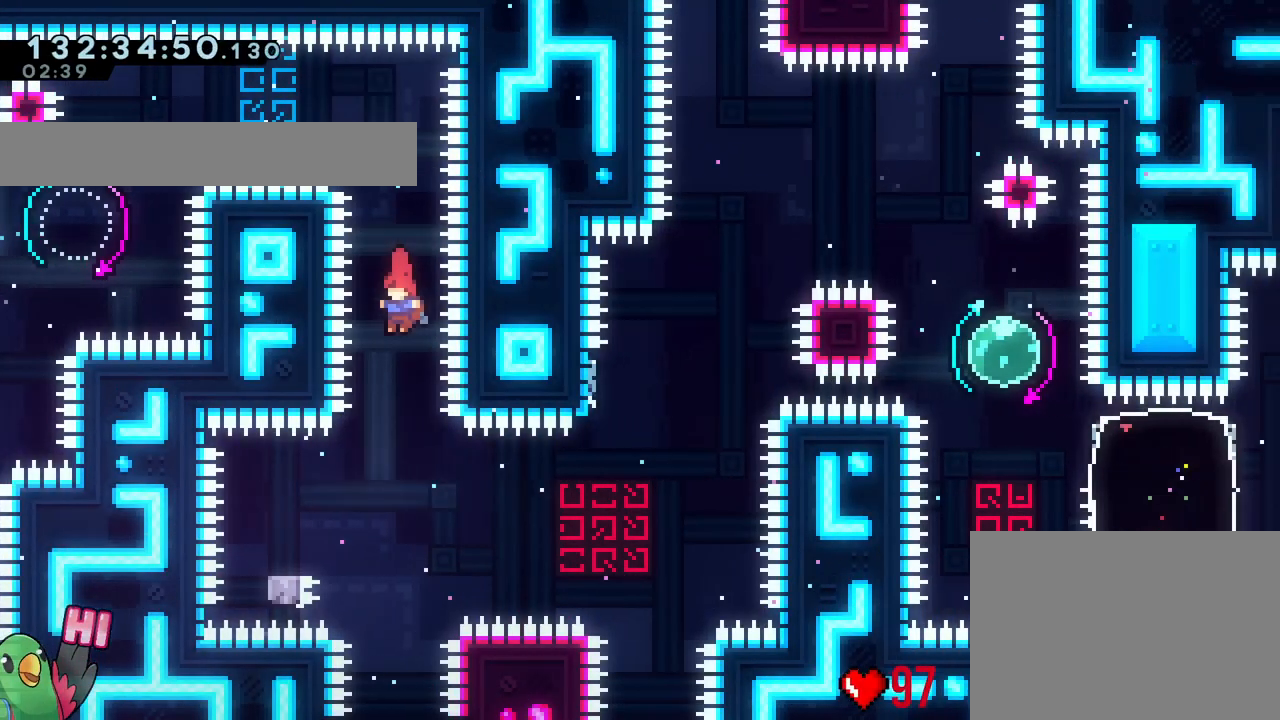
{"buttons": ["B"], "left_stick": "down-right", "right_stick": "center", "events": [[167, "left_stick", "left"], [217, "left_stick", "down-left"], [300, "Y", "down"], [400, "Y", "up"], [484, "B", "down"], [484, "left_stick", "down-right"]]}
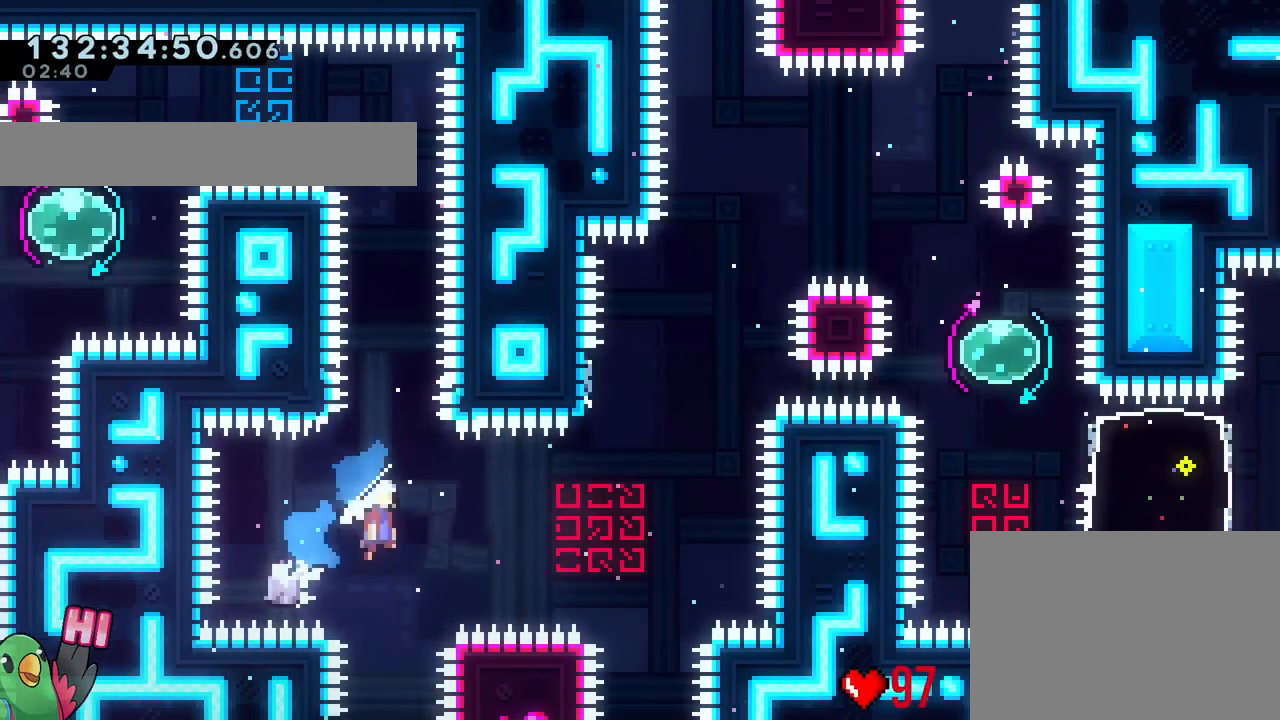
{"buttons": ["B"], "left_stick": "center", "right_stick": "center"}
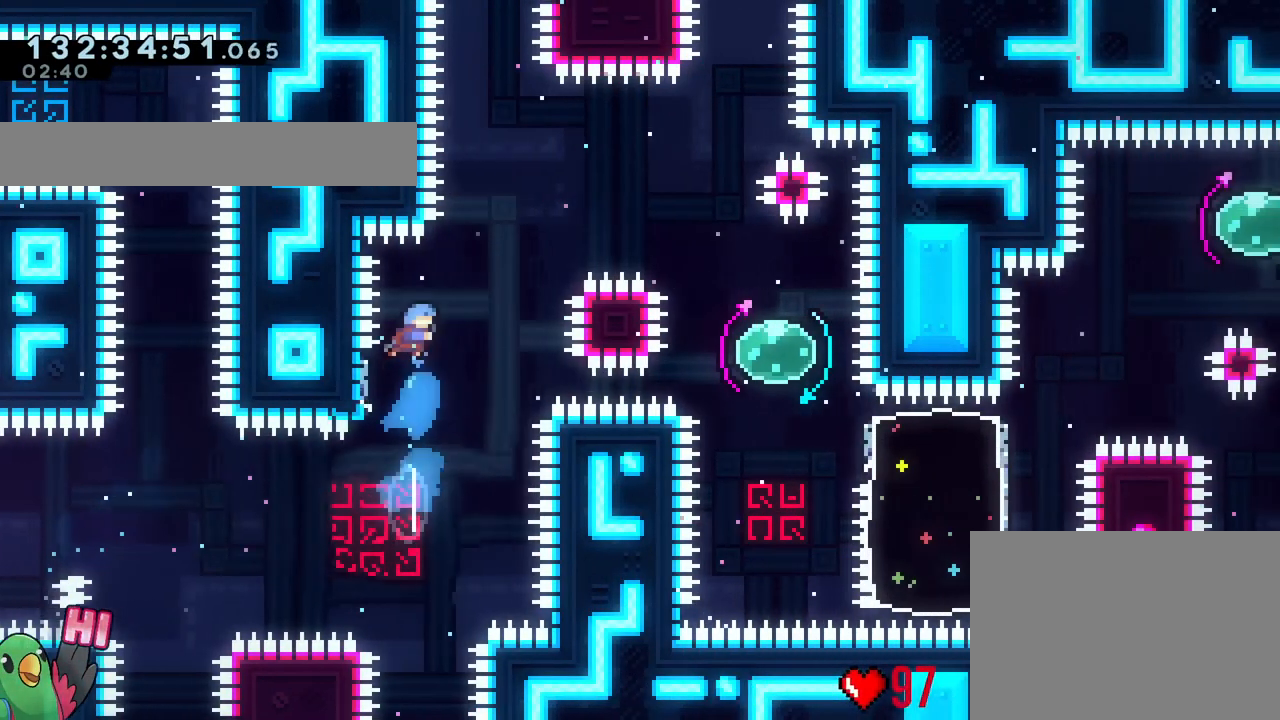
{"buttons": [], "left_stick": "center", "right_stick": "center", "events": [[50, "left_stick", "right"], [117, "left_stick", "center"], [317, "B", "up"], [317, "R2", "down"], [400, "R2", "up"]]}
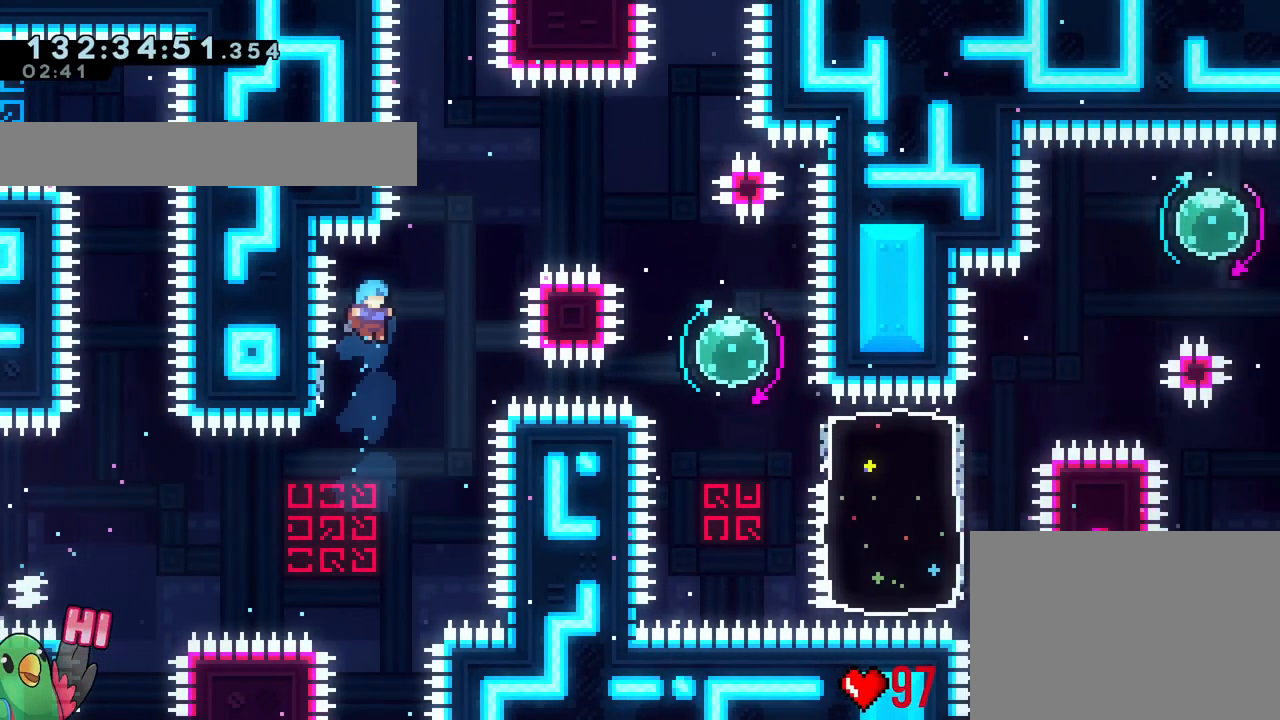
{"buttons": [], "left_stick": "center", "right_stick": "center", "events": []}
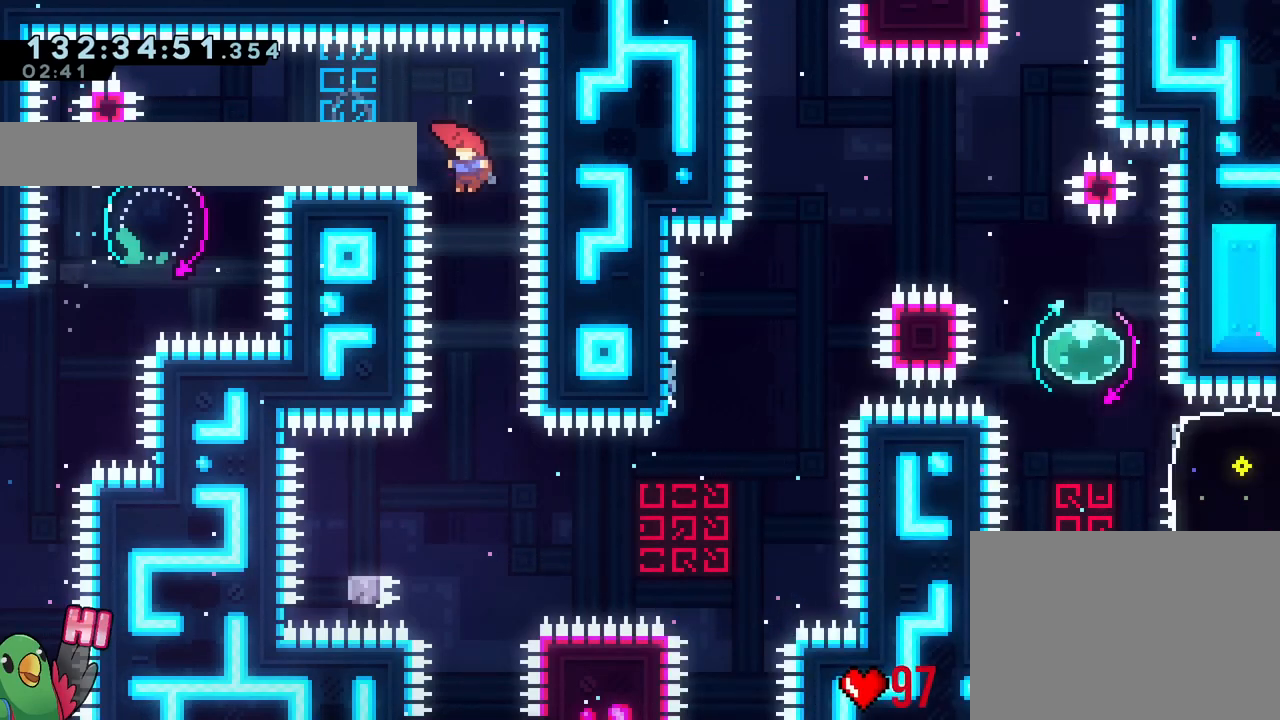
{"buttons": [], "left_stick": "center", "right_stick": "center", "events": [[333, "Y", "down"], [383, "Y", "up"]]}
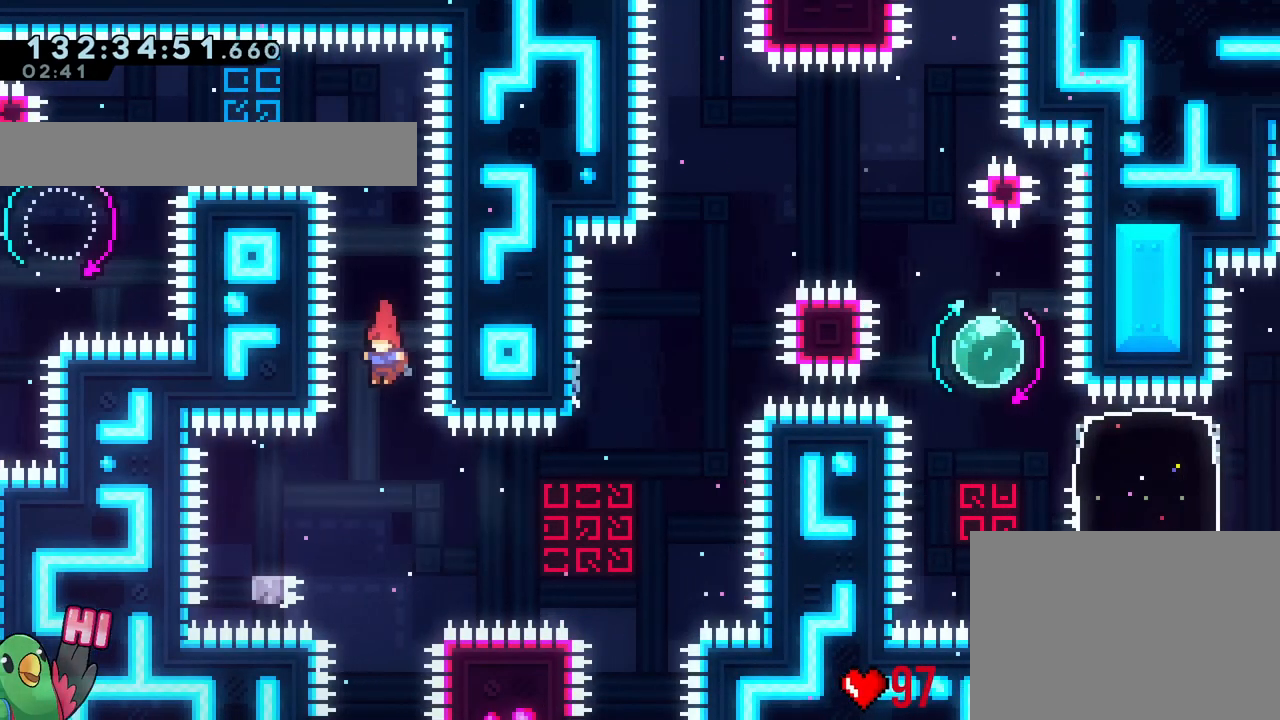
{"buttons": ["B"], "left_stick": "center", "right_stick": "center"}
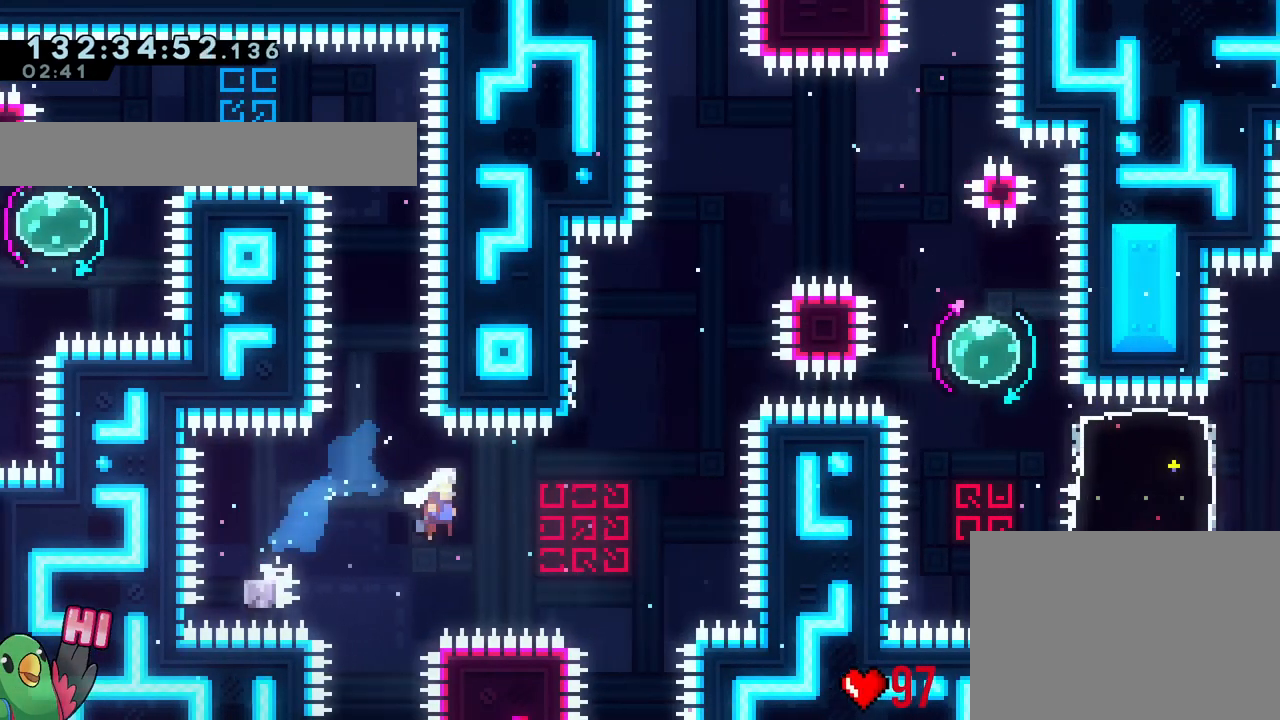
{"buttons": ["Y"], "left_stick": "up", "right_stick": "center", "events": [[167, "left_stick", "up"], [217, "Y", "down"], [333, "Y", "up"], [350, "B", "up"], [400, "B", "down"], [467, "B", "up"], [467, "Y", "down"]]}
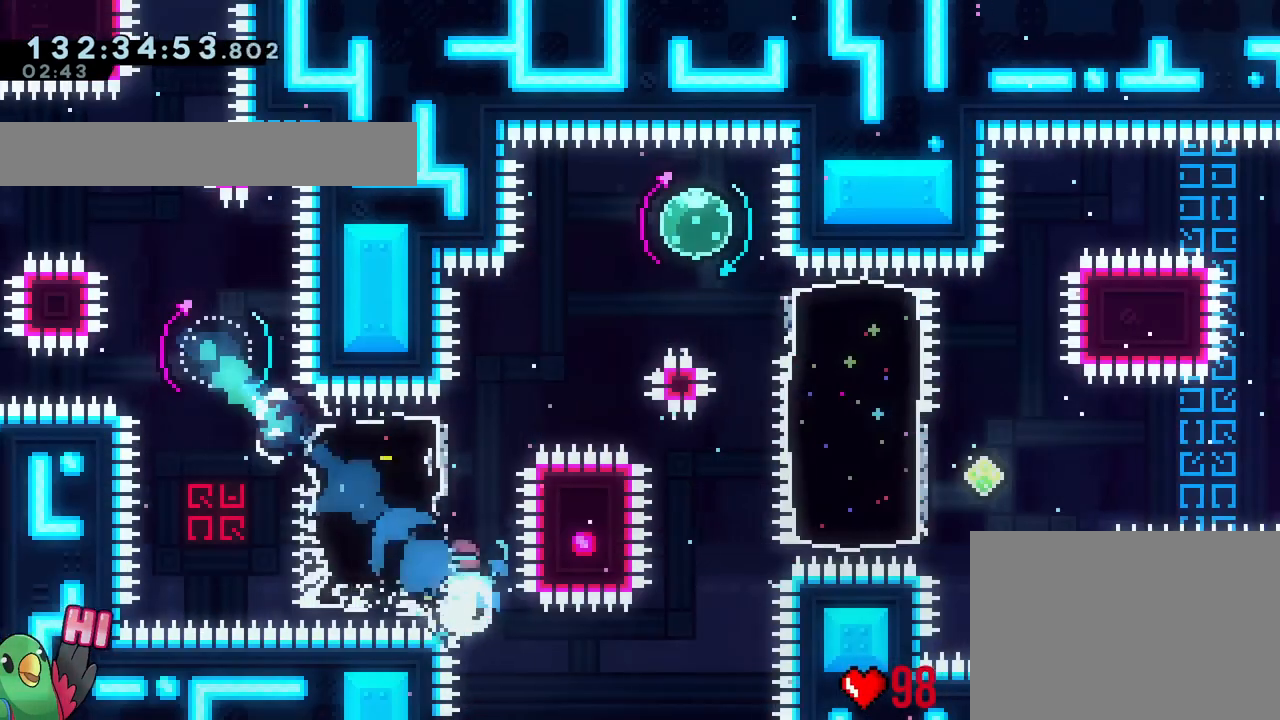
{"buttons": [], "left_stick": "right", "right_stick": "center", "events": [[17, "Y", "up"], [167, "B", "down"], [217, "left_stick", "right"], [484, "B", "up"]]}